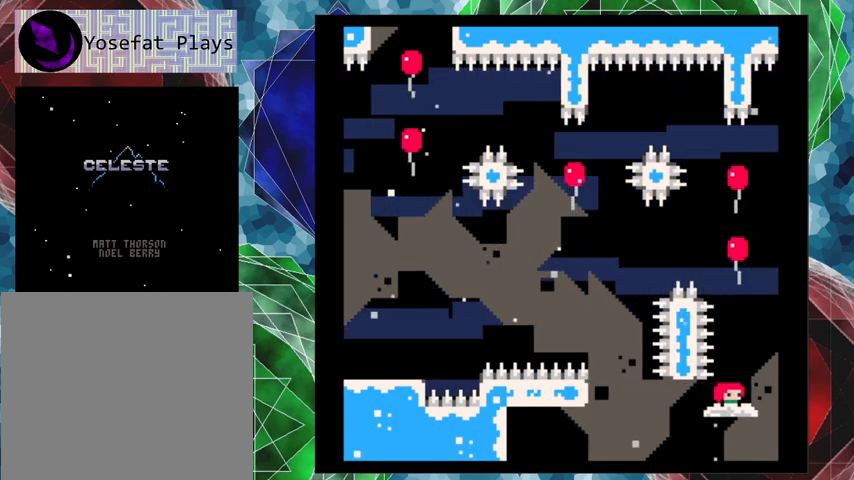
Gameplay with a controller (Nintendo layout); each line is a JSON object with the inputs held at the frame after it. "events" lists button and stick changes between this image and that frame as [ms after this image, input, new state], when the widget could be followed in between. Not read: L3 R3 right_stick.
{"buttons": ["B", "DPAD_UP"], "left_stick": "center", "events": [[167, "B", "down"], [267, "DPAD_UP", "down"]]}
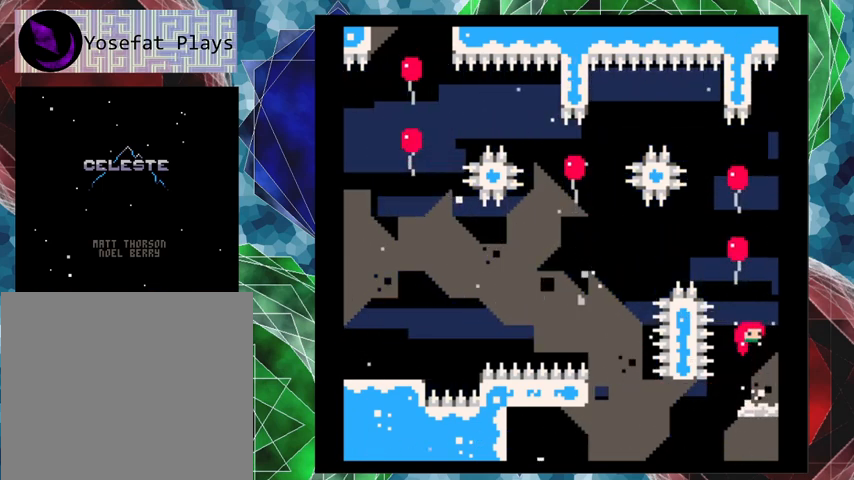
{"buttons": ["DPAD_UP"], "left_stick": "center", "events": [[33, "Y", "down"], [167, "B", "up"], [267, "Y", "up"]]}
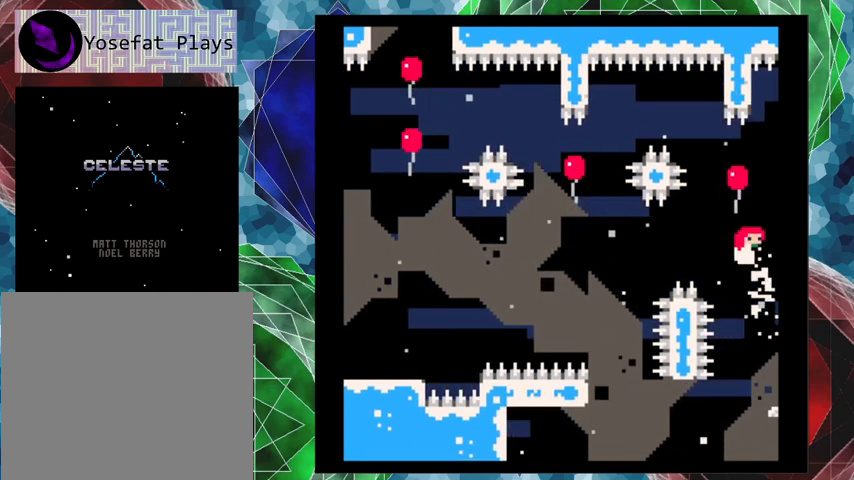
{"buttons": ["DPAD_UP", "DPAD_LEFT"], "left_stick": "center", "events": [[100, "Y", "down"], [300, "Y", "up"], [500, "DPAD_LEFT", "down"]]}
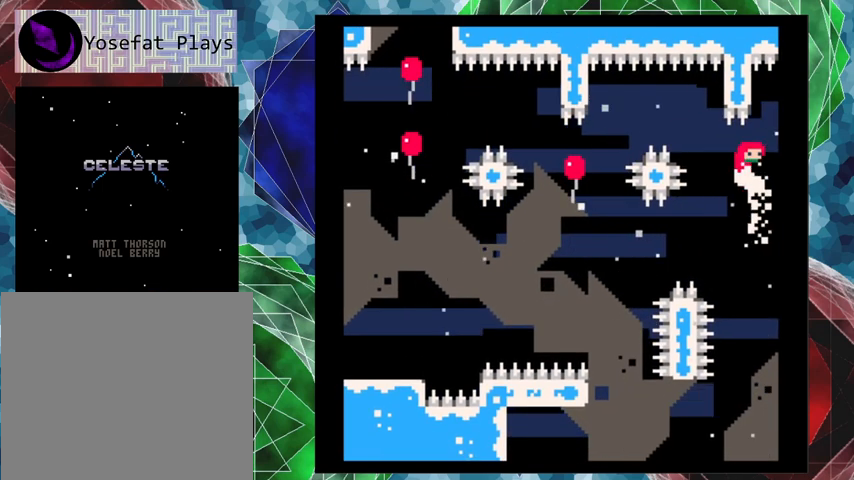
{"buttons": ["DPAD_UP", "DPAD_LEFT"], "left_stick": "center", "events": [[133, "Y", "down"], [333, "Y", "up"]]}
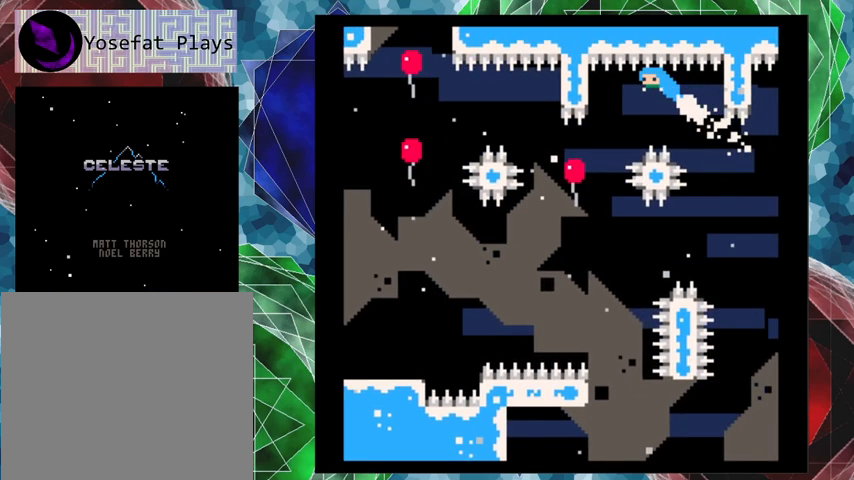
{"buttons": ["DPAD_LEFT"], "left_stick": "center", "events": [[100, "DPAD_UP", "up"]]}
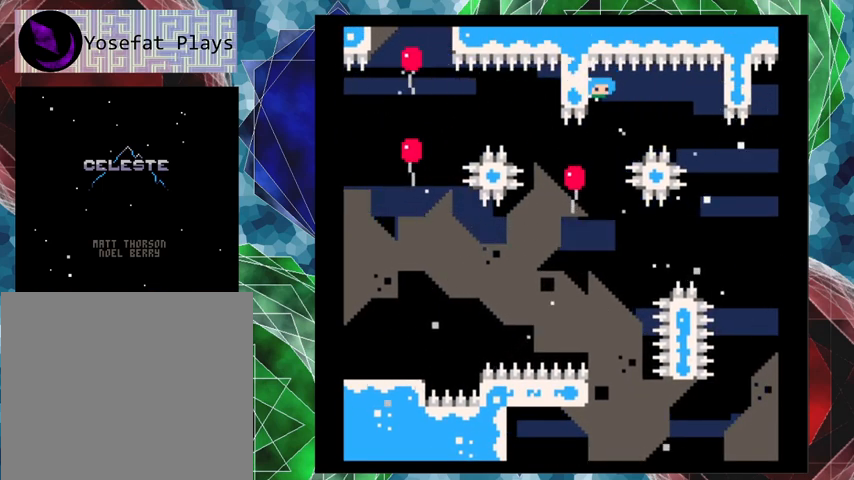
{"buttons": ["DPAD_LEFT"], "left_stick": "center", "events": []}
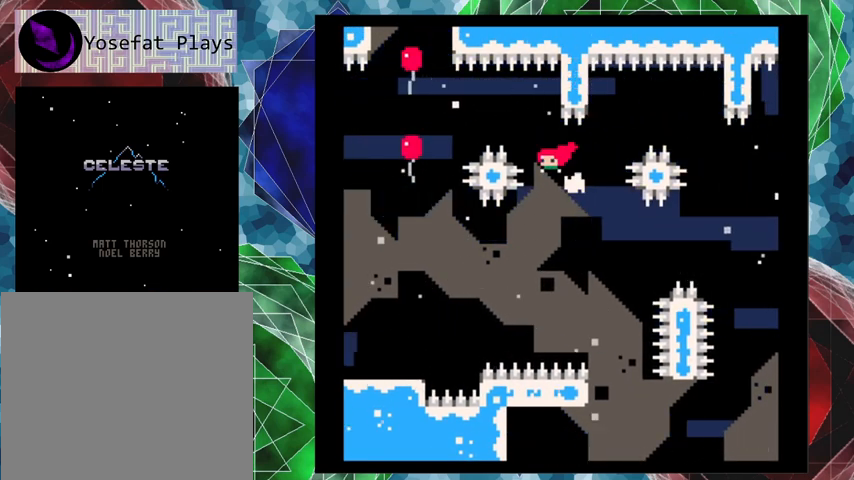
{"buttons": ["DPAD_UP"], "left_stick": "center", "events": [[67, "DPAD_LEFT", "up"], [133, "DPAD_UP", "down"], [133, "Y", "down"], [367, "Y", "up"]]}
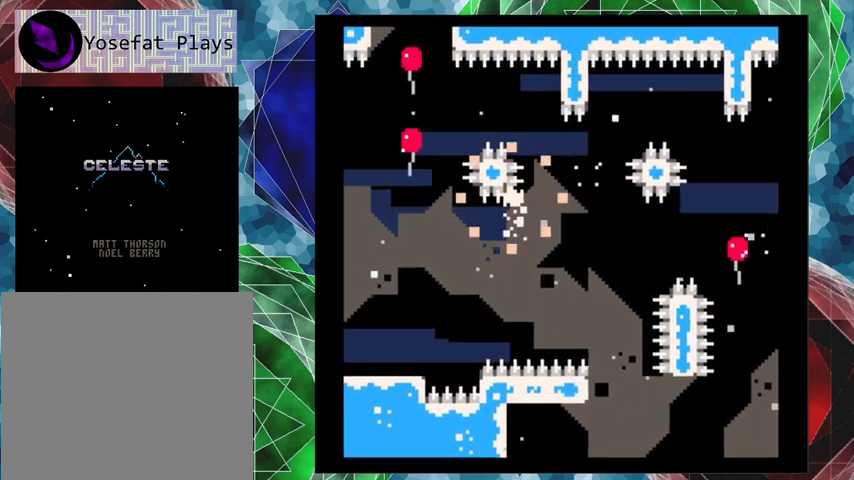
{"buttons": [], "left_stick": "center", "events": [[233, "DPAD_UP", "up"]]}
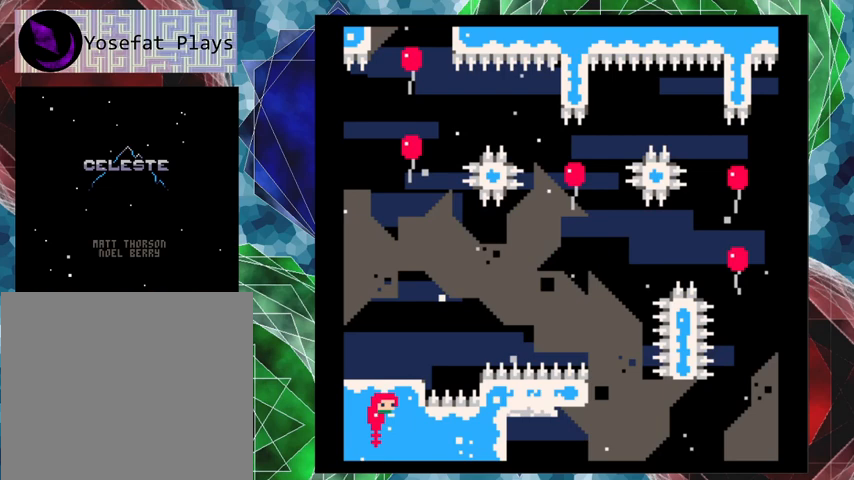
{"buttons": [], "left_stick": "center", "events": []}
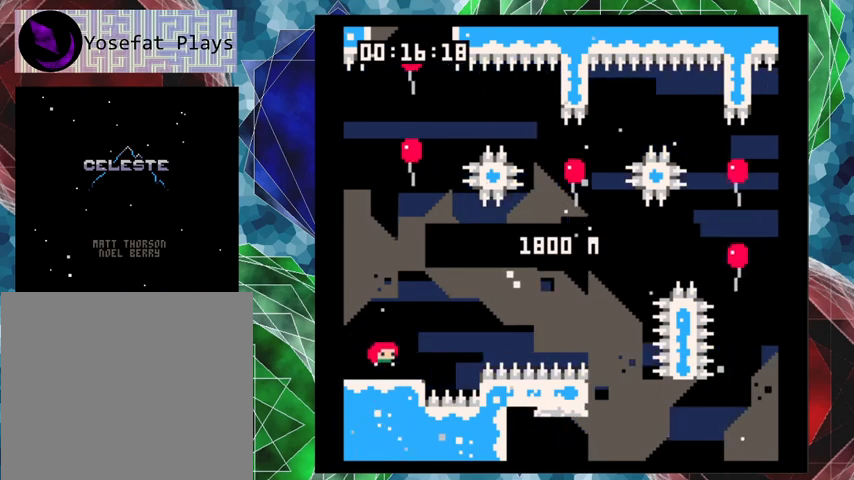
{"buttons": [], "left_stick": "center", "events": []}
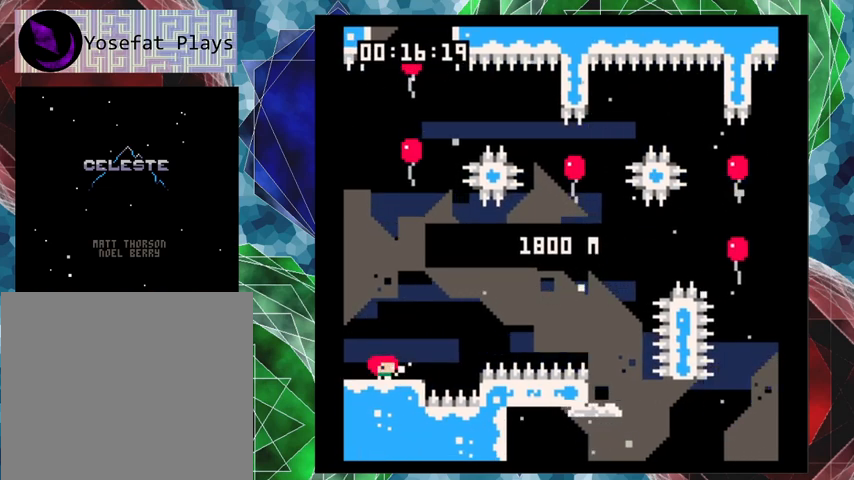
{"buttons": [], "left_stick": "center", "events": []}
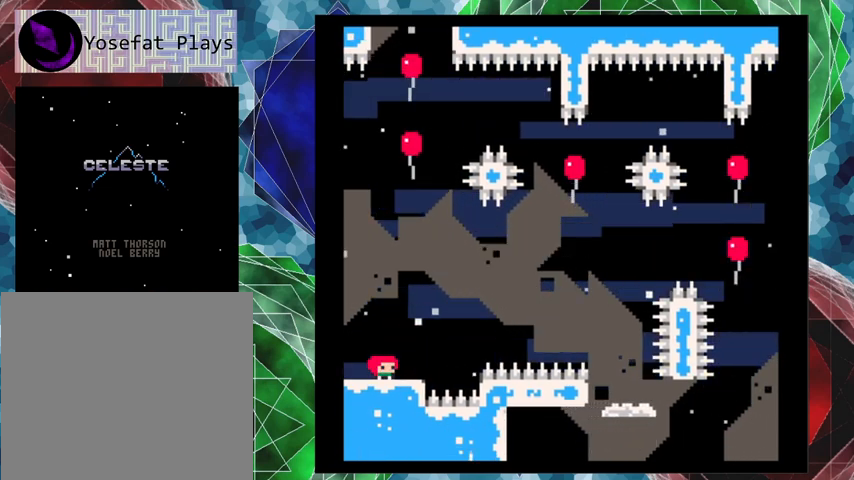
{"buttons": ["B", "DPAD_RIGHT"], "left_stick": "center", "events": [[33, "DPAD_RIGHT", "down"], [133, "B", "down"]]}
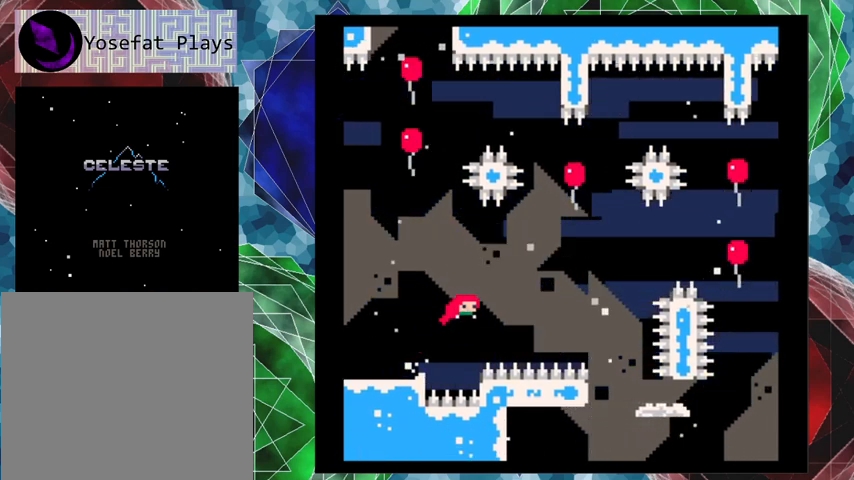
{"buttons": ["DPAD_RIGHT"], "left_stick": "center", "events": [[133, "Y", "down"], [367, "B", "up"], [400, "Y", "up"]]}
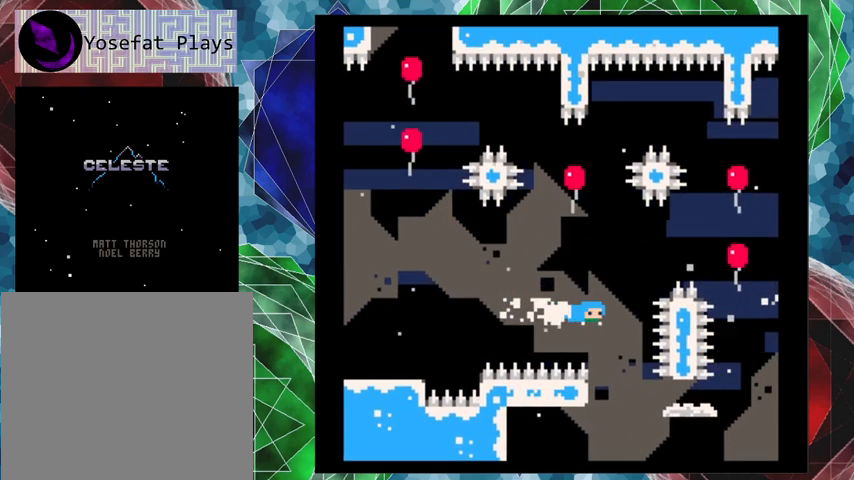
{"buttons": ["DPAD_RIGHT"], "left_stick": "center", "events": []}
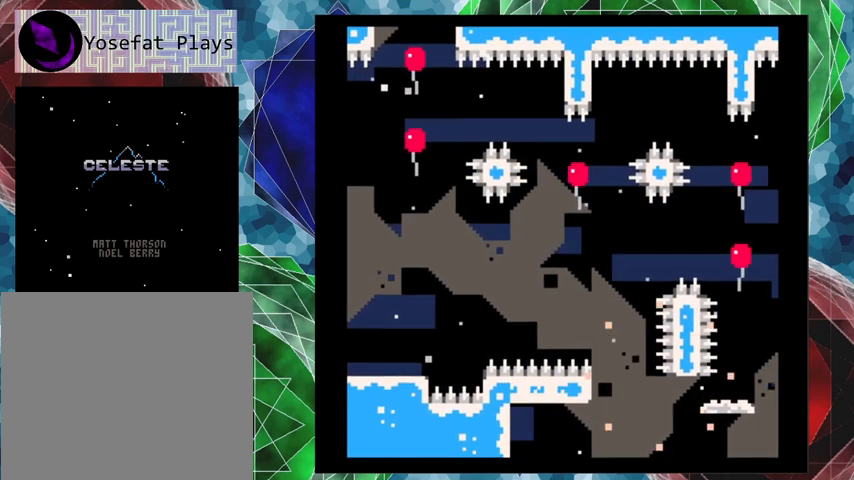
{"buttons": [], "left_stick": "center", "events": [[133, "DPAD_RIGHT", "up"]]}
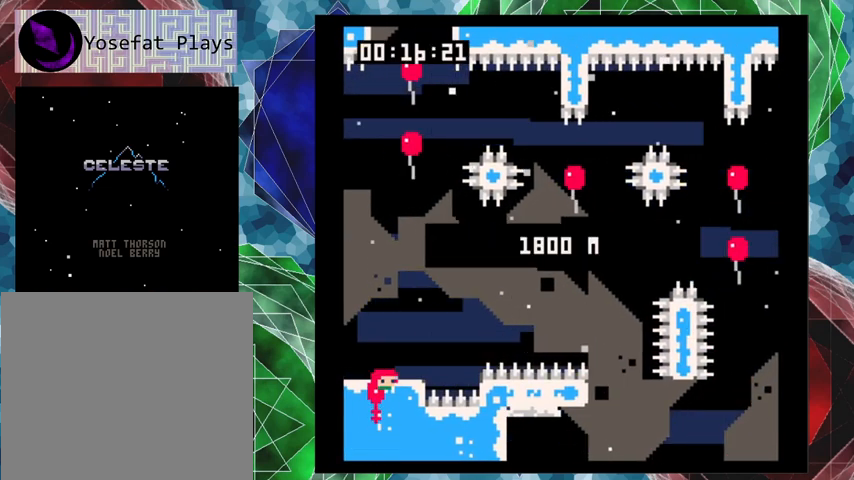
{"buttons": ["DPAD_RIGHT"], "left_stick": "center", "events": [[33, "DPAD_RIGHT", "down"]]}
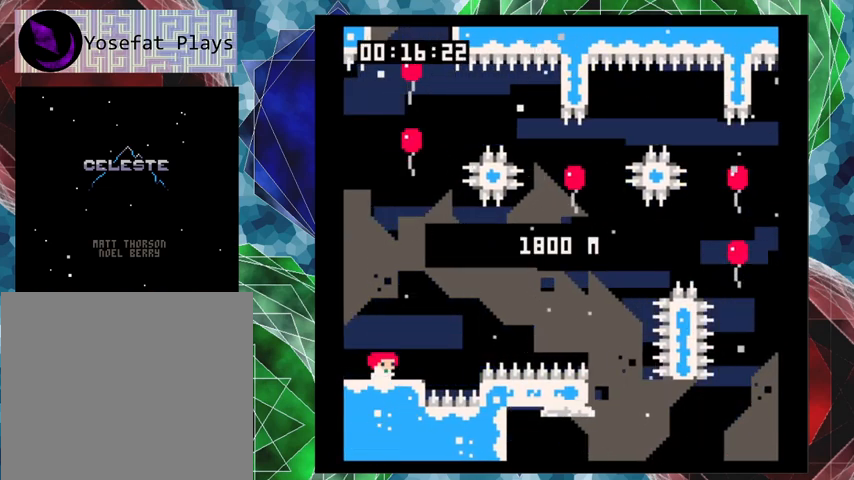
{"buttons": ["DPAD_RIGHT"], "left_stick": "center", "events": [[67, "B", "down"], [500, "B", "up"]]}
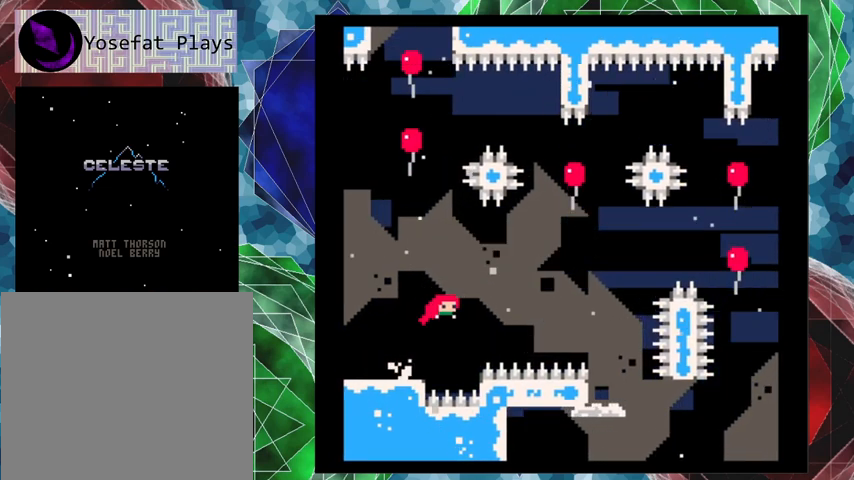
{"buttons": ["DPAD_RIGHT"], "left_stick": "center", "events": [[100, "Y", "down"], [267, "Y", "up"]]}
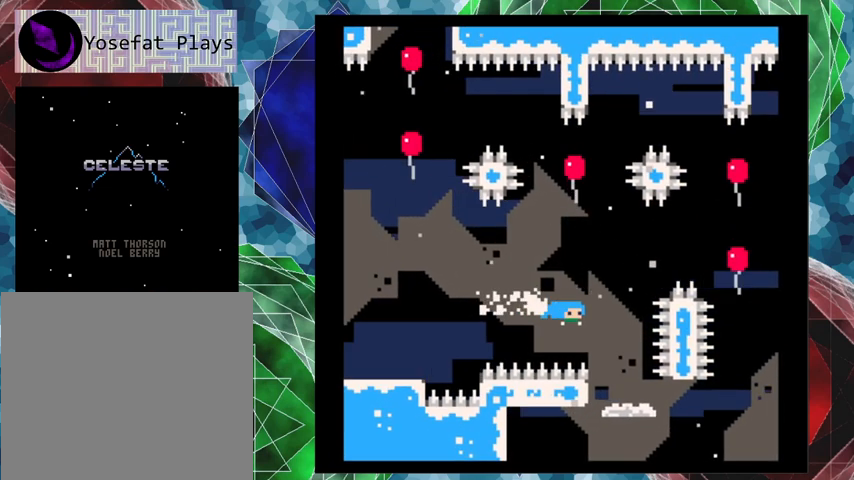
{"buttons": [], "left_stick": "center", "events": [[333, "DPAD_RIGHT", "up"]]}
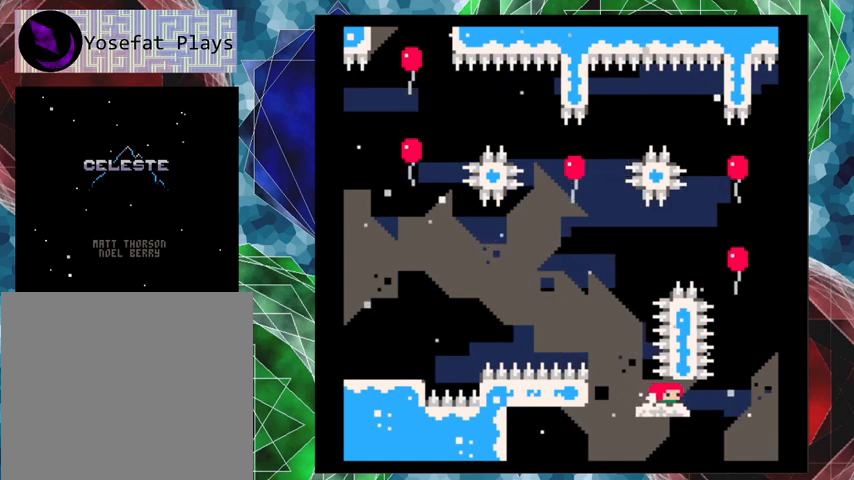
{"buttons": [], "left_stick": "center", "events": []}
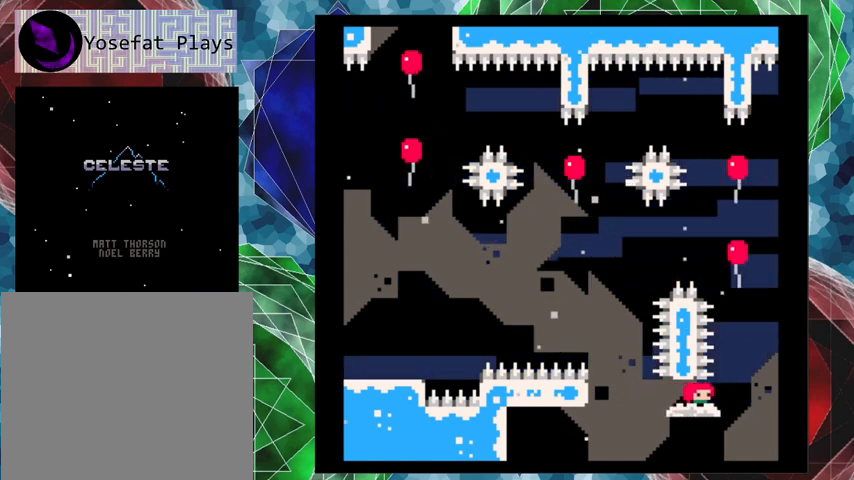
{"buttons": ["B"], "left_stick": "center", "events": [[467, "B", "down"]]}
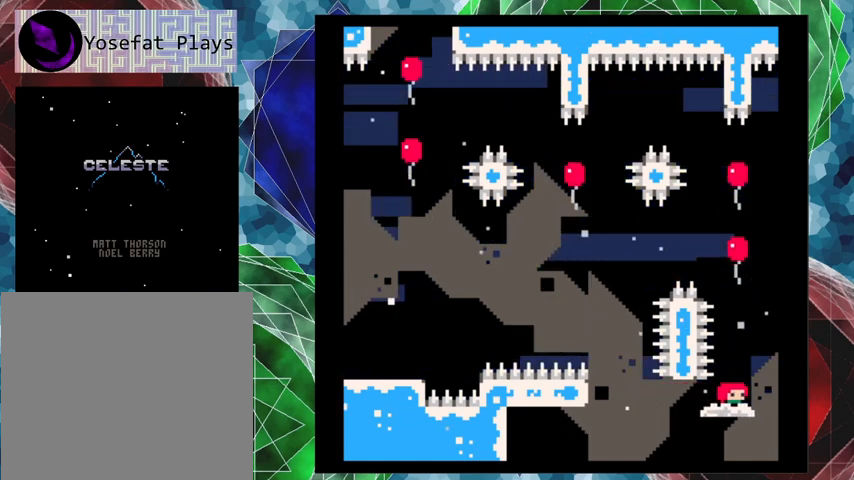
{"buttons": ["Y", "DPAD_UP"], "left_stick": "center", "events": [[100, "DPAD_UP", "down"], [300, "B", "up"], [333, "Y", "down"]]}
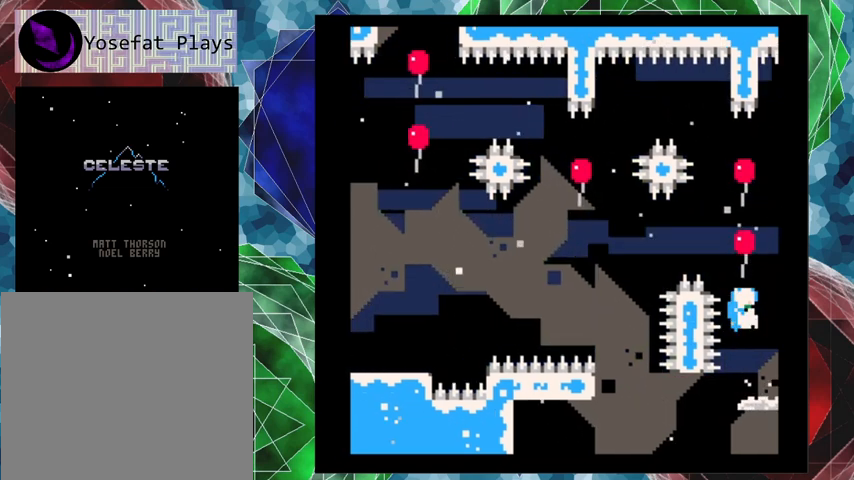
{"buttons": ["DPAD_UP"], "left_stick": "center", "events": [[67, "Y", "up"], [300, "Y", "down"], [500, "Y", "up"]]}
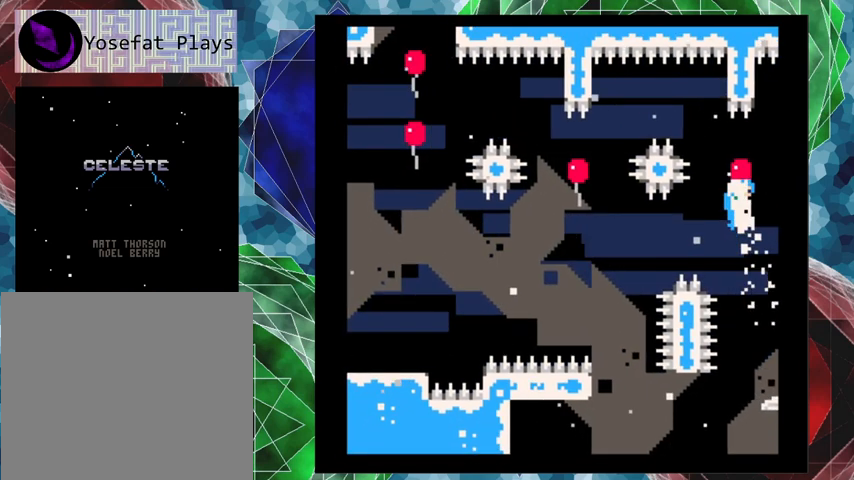
{"buttons": ["DPAD_UP", "DPAD_LEFT"], "left_stick": "center", "events": [[100, "DPAD_LEFT", "down"], [333, "Y", "down"], [500, "Y", "up"]]}
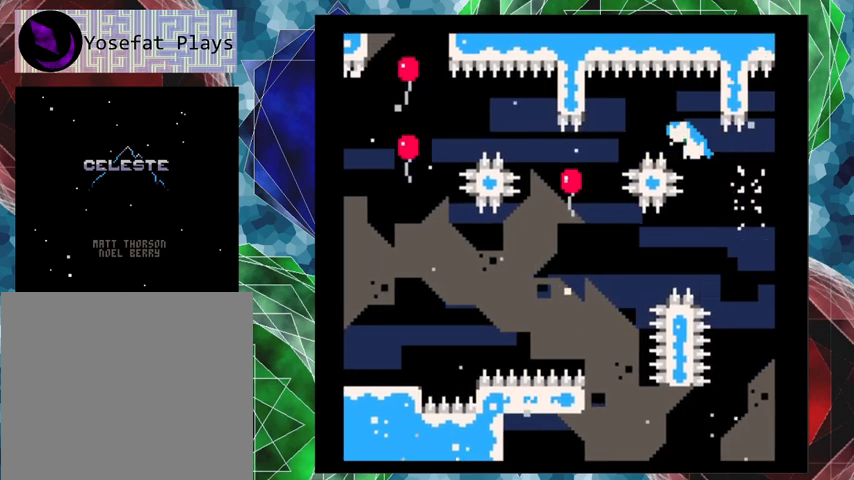
{"buttons": [], "left_stick": "center", "events": [[167, "DPAD_LEFT", "up"], [167, "DPAD_UP", "up"]]}
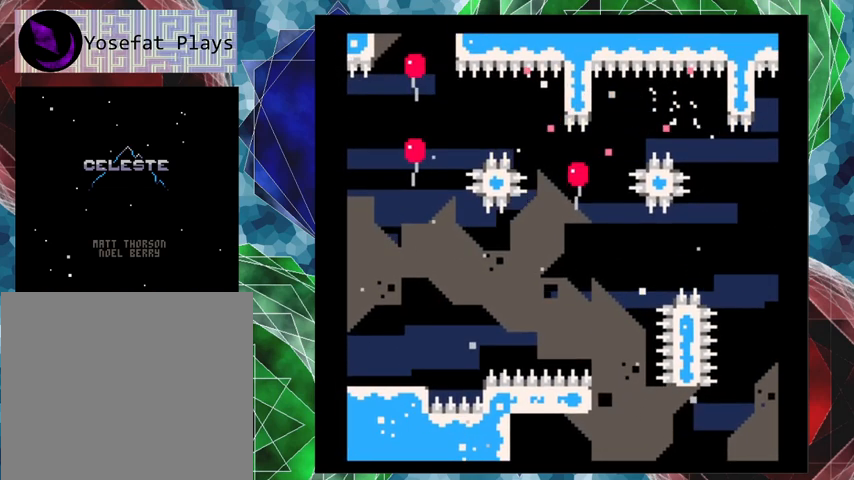
{"buttons": [], "left_stick": "center", "events": []}
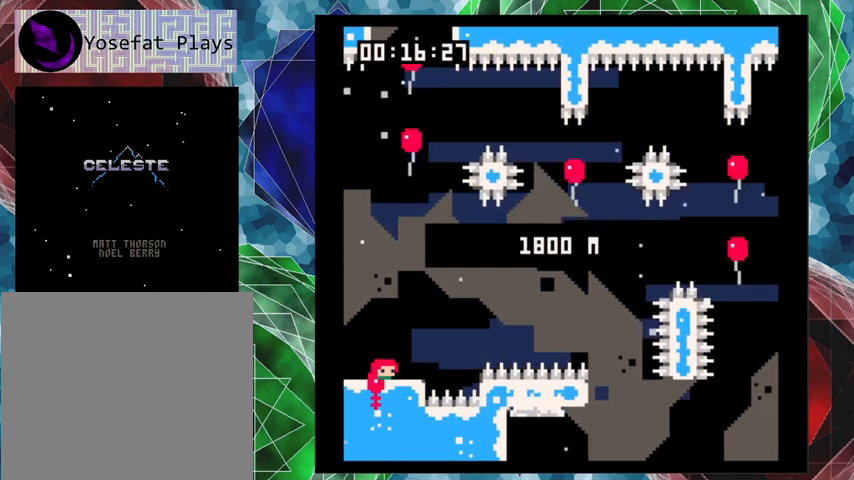
{"buttons": [], "left_stick": "center", "events": []}
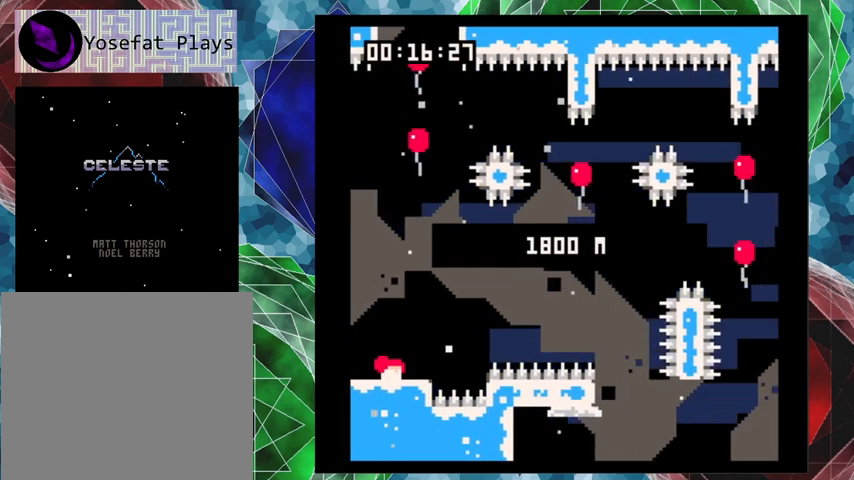
{"buttons": ["B", "DPAD_RIGHT"], "left_stick": "center", "events": [[300, "DPAD_RIGHT", "down"], [400, "B", "down"]]}